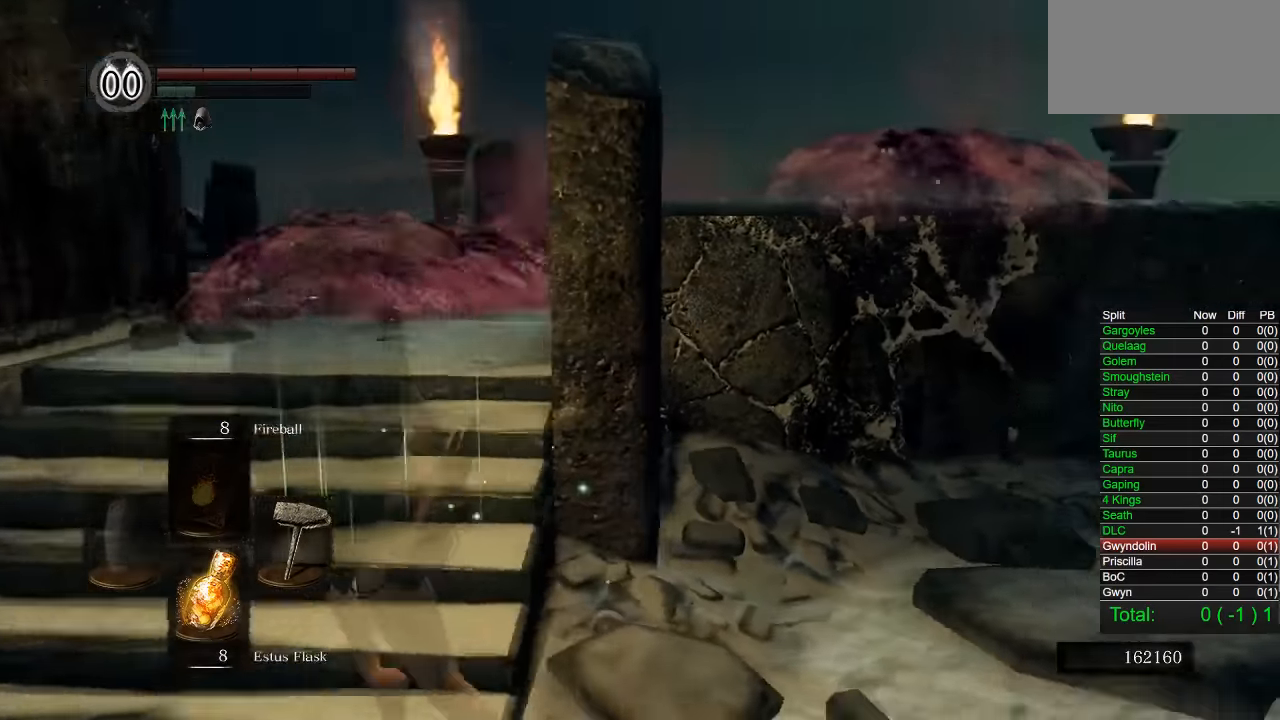
Gameplay with a controller (PlayStation layout); each line is a JSON object with the inputs held at the frame after it (dt_ms = milliseconds from this image to that frame). "button_events" lists button changes between this image and that frame as [ms after this image, input, new state], when the widget could be followed in between (sticks are given only as held states).
{"dt_ms": 500, "buttons": [], "left_stick": "down-right", "right_stick": "center", "button_events": [[100, "CIRCLE", "up"]]}
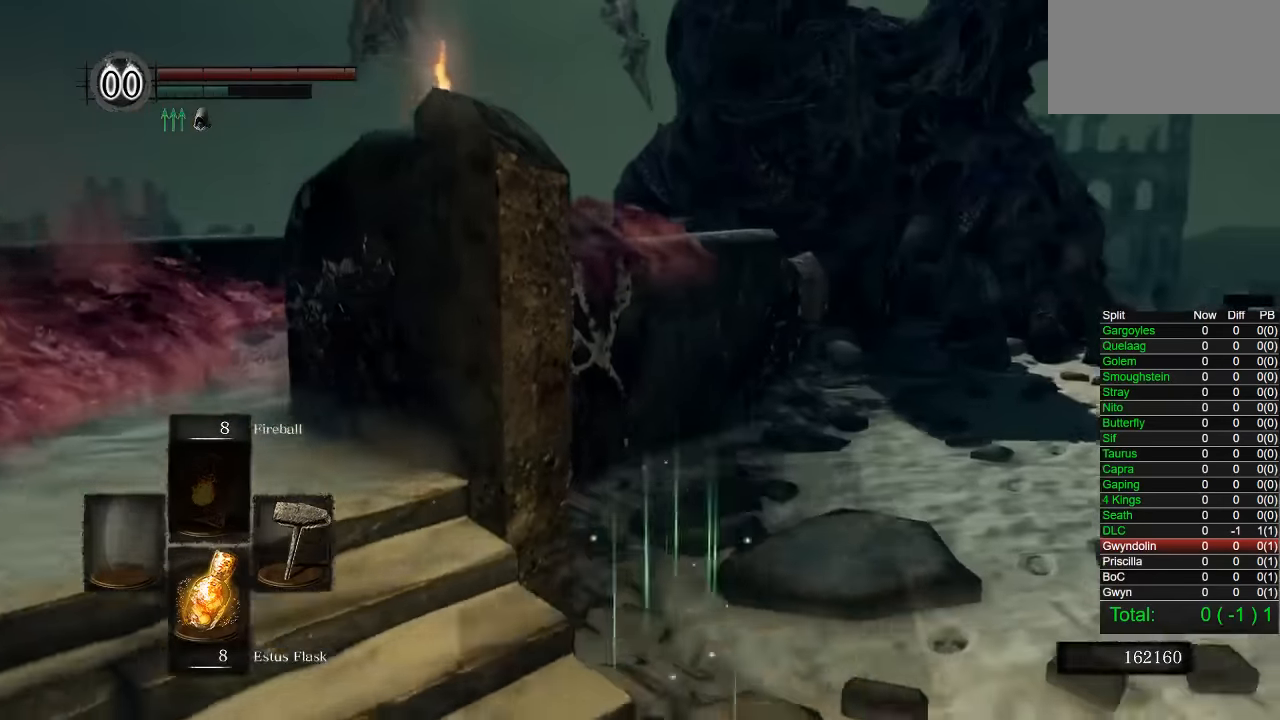
{"dt_ms": 500, "buttons": [], "left_stick": "center", "right_stick": "center", "button_events": []}
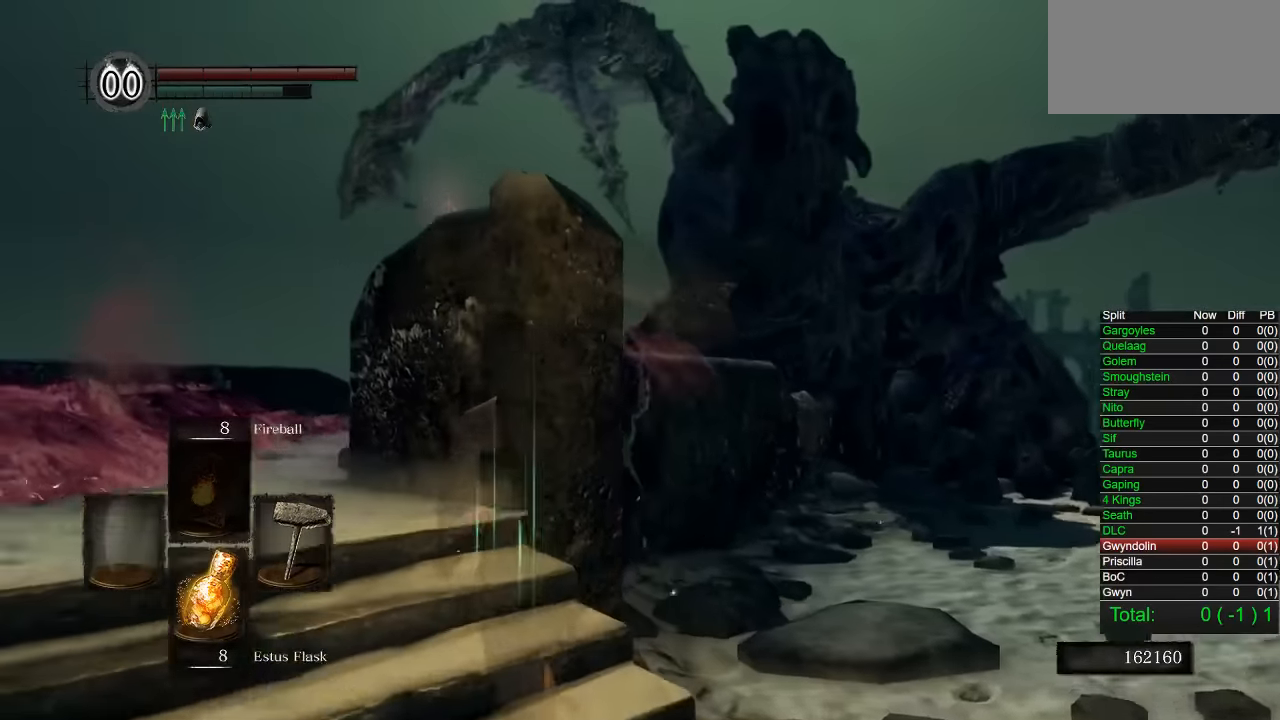
{"dt_ms": 500, "buttons": [], "left_stick": "up-left", "right_stick": "center", "button_events": []}
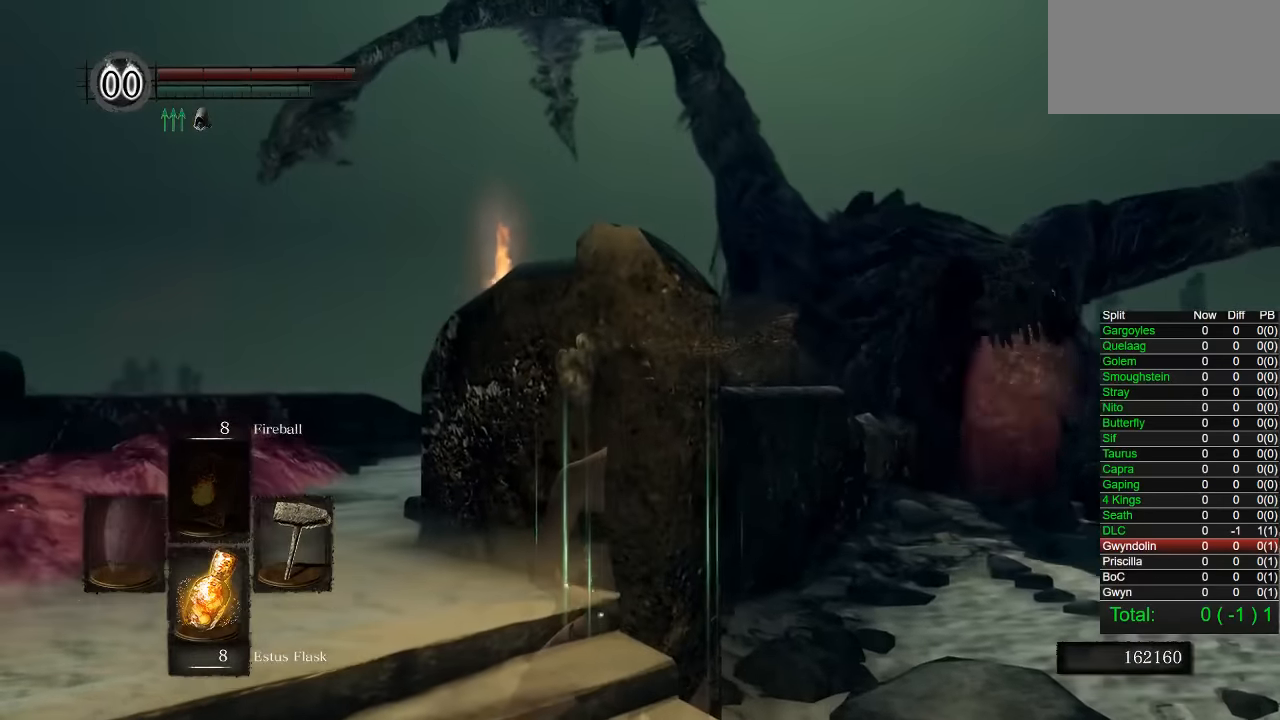
{"dt_ms": 1000, "buttons": [], "left_stick": "up", "right_stick": "center", "button_events": [[100, "CIRCLE", "down"], [933, "CIRCLE", "up"]]}
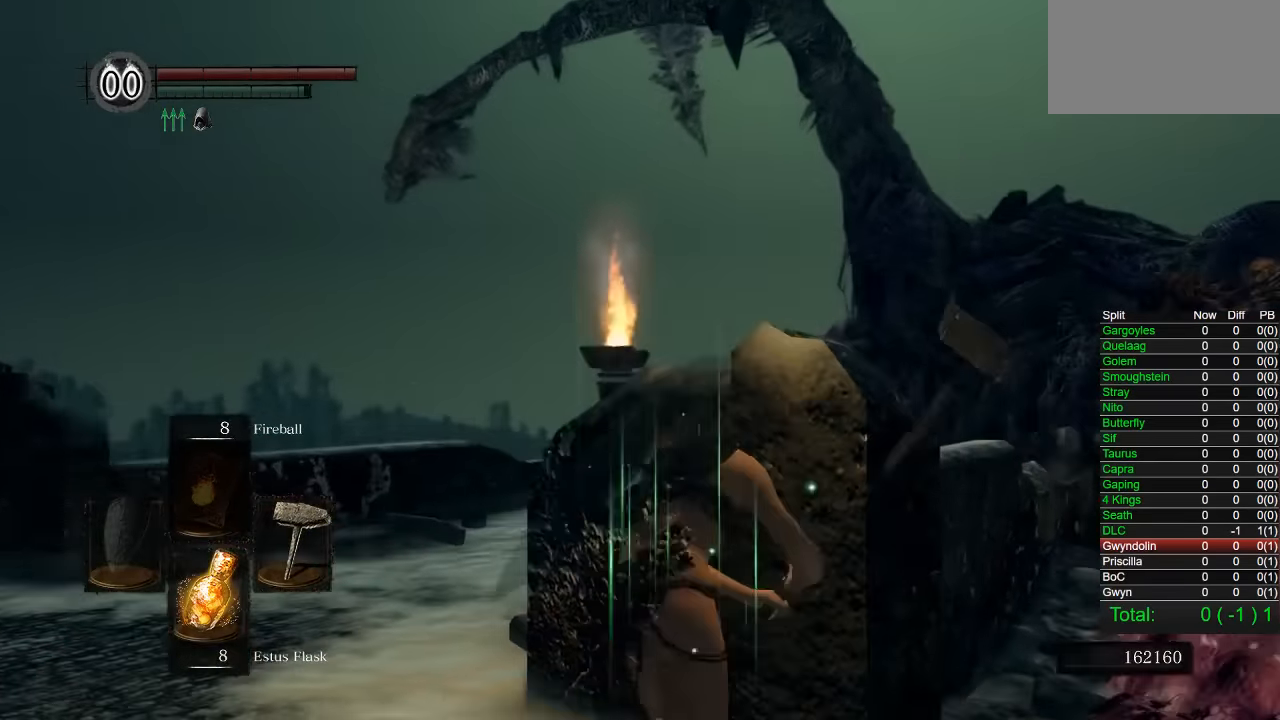
{"dt_ms": 500, "buttons": [], "left_stick": "left", "right_stick": "right", "button_events": []}
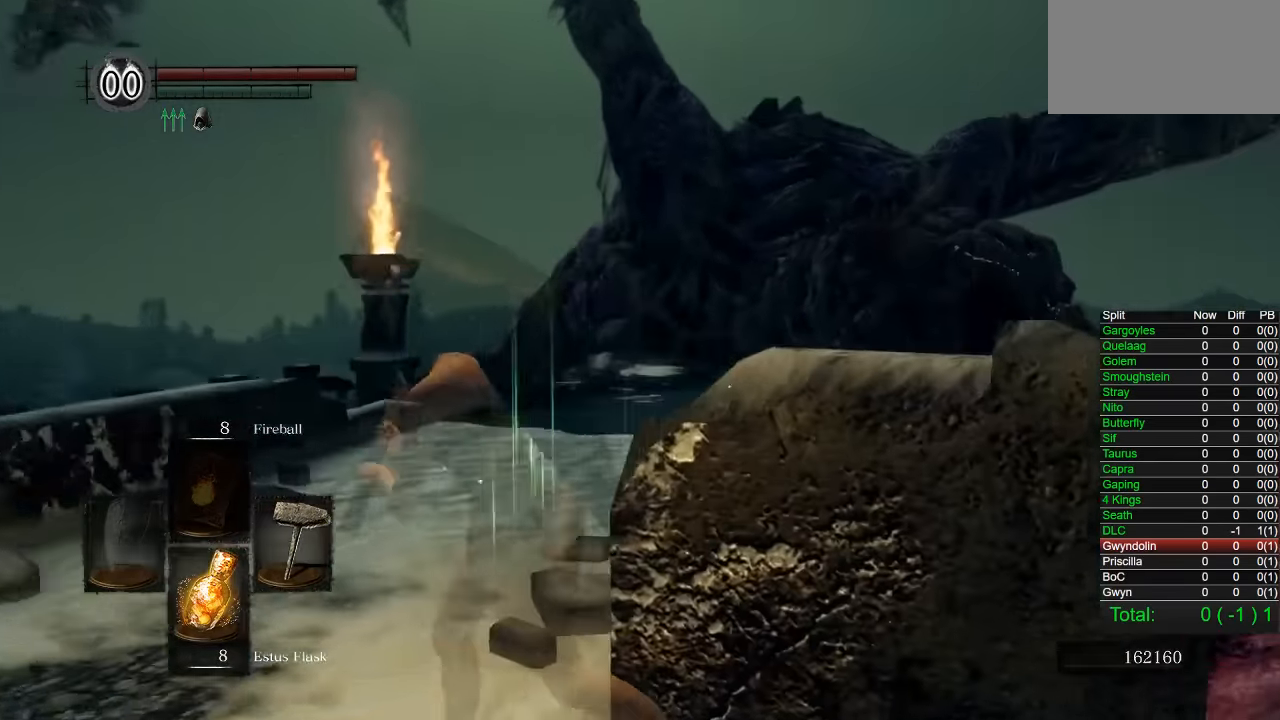
{"dt_ms": 500, "buttons": [], "left_stick": "center", "right_stick": "center", "button_events": []}
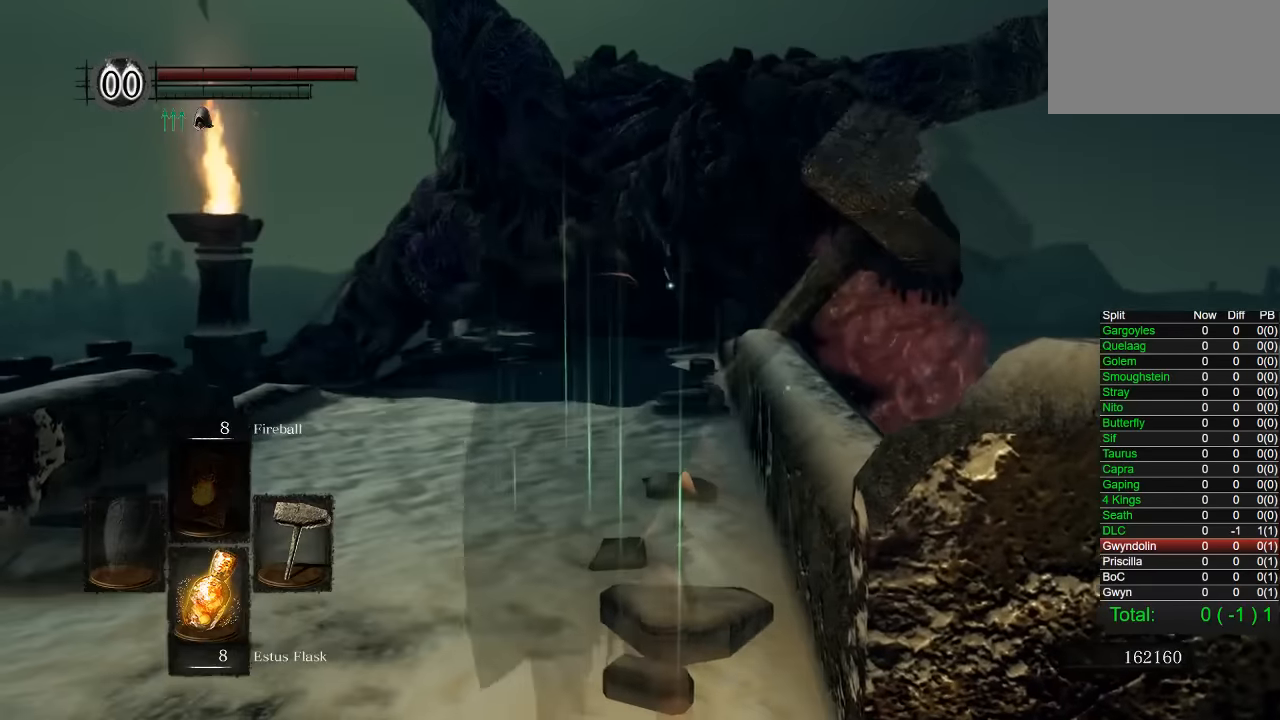
{"dt_ms": 500, "buttons": [], "left_stick": "center", "right_stick": "center", "button_events": []}
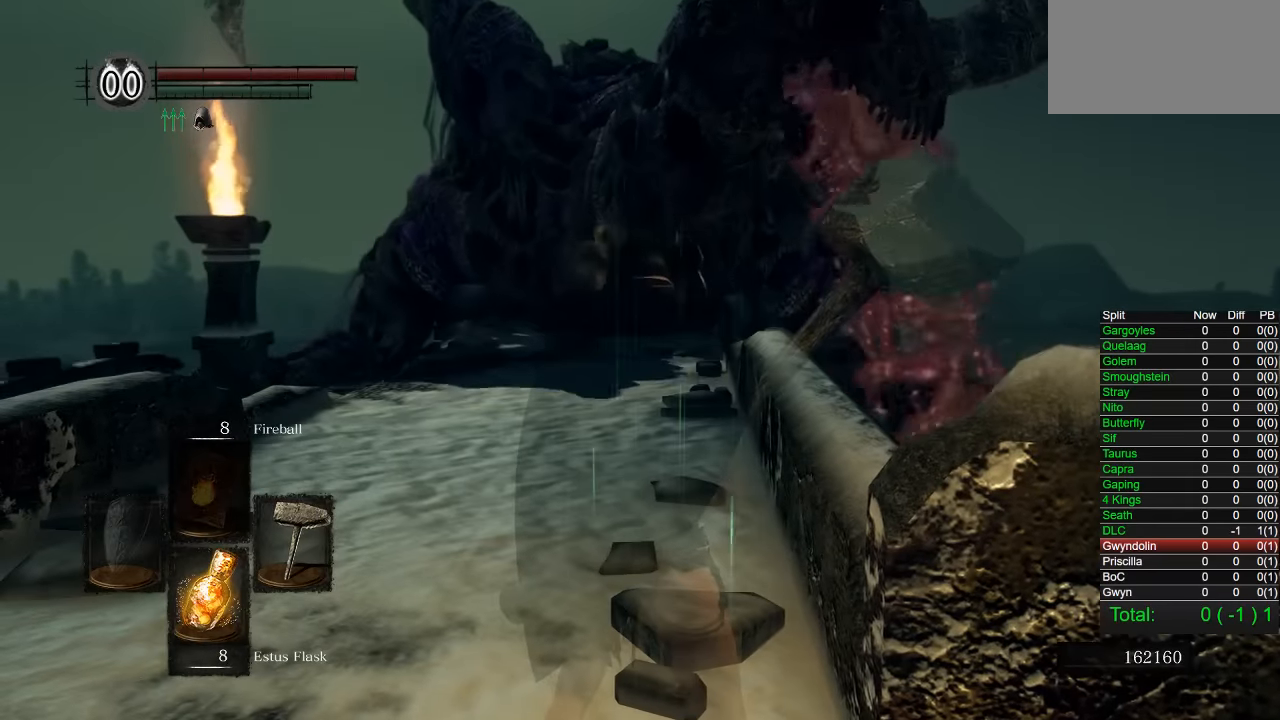
{"dt_ms": 500, "buttons": [], "left_stick": "center", "right_stick": "center", "button_events": []}
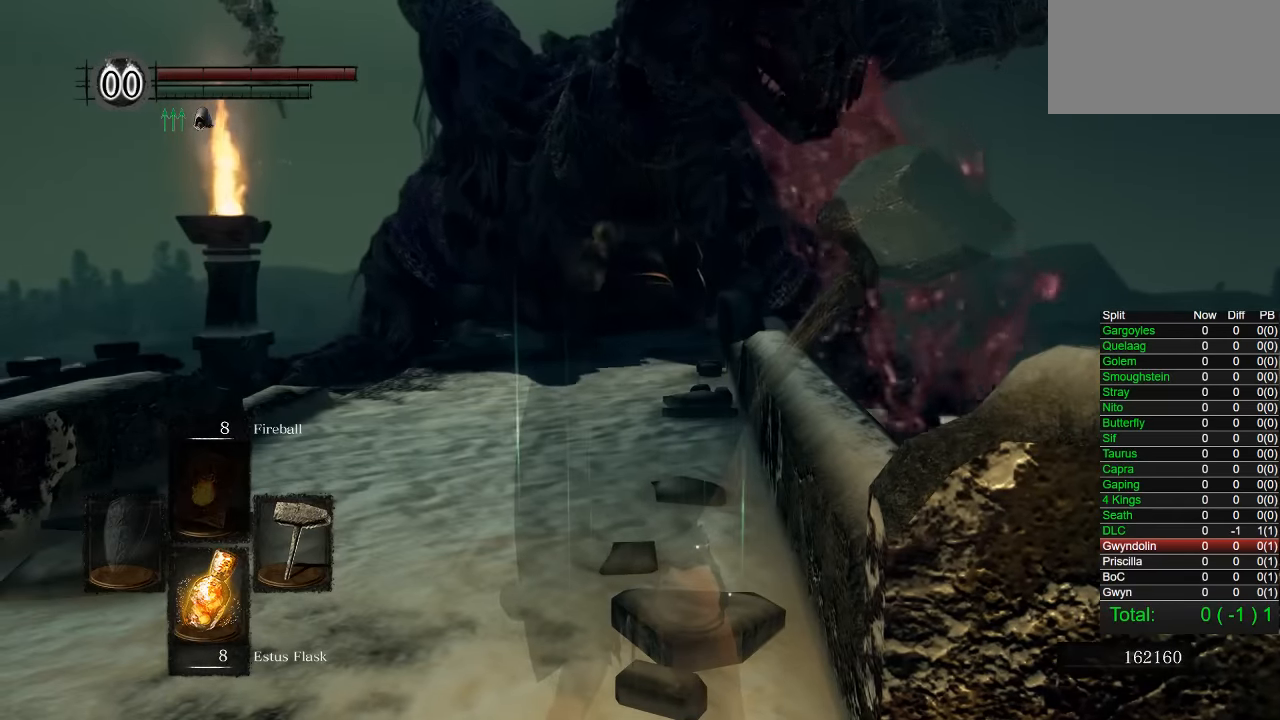
{"dt_ms": 500, "buttons": [], "left_stick": "up-left", "right_stick": "center", "button_events": []}
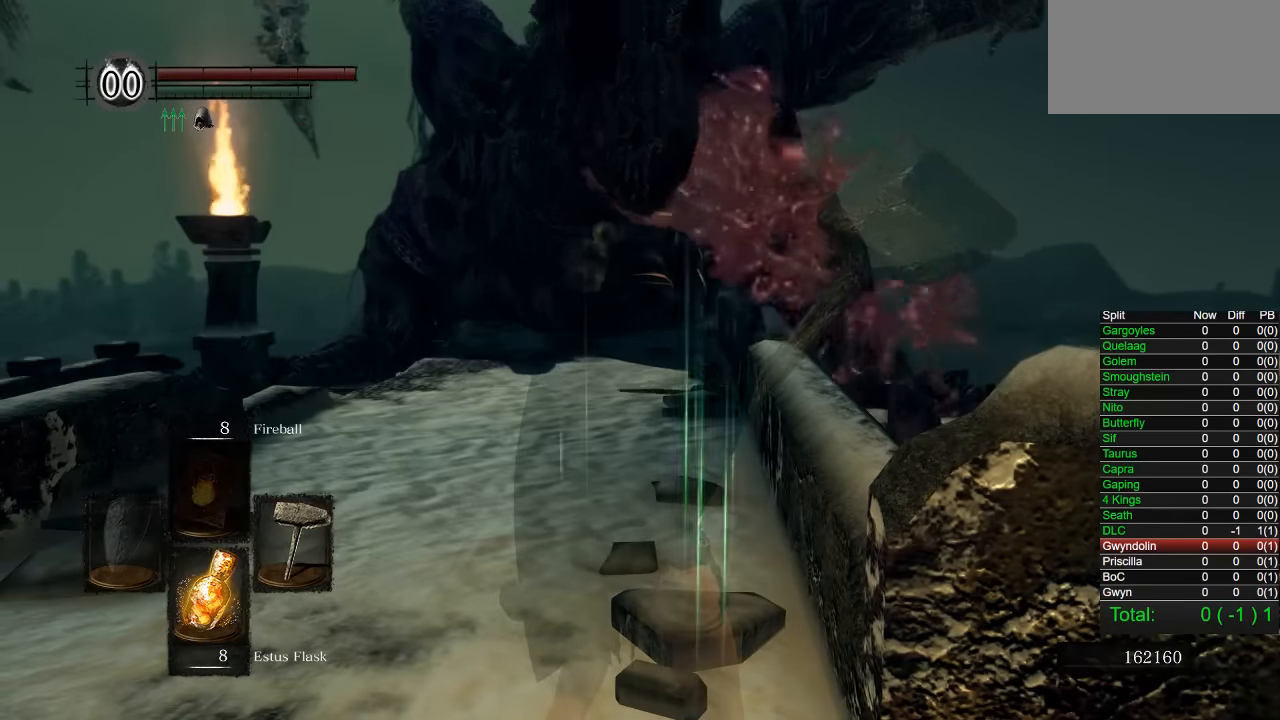
{"dt_ms": 500, "buttons": [], "left_stick": "down", "right_stick": "center", "button_events": []}
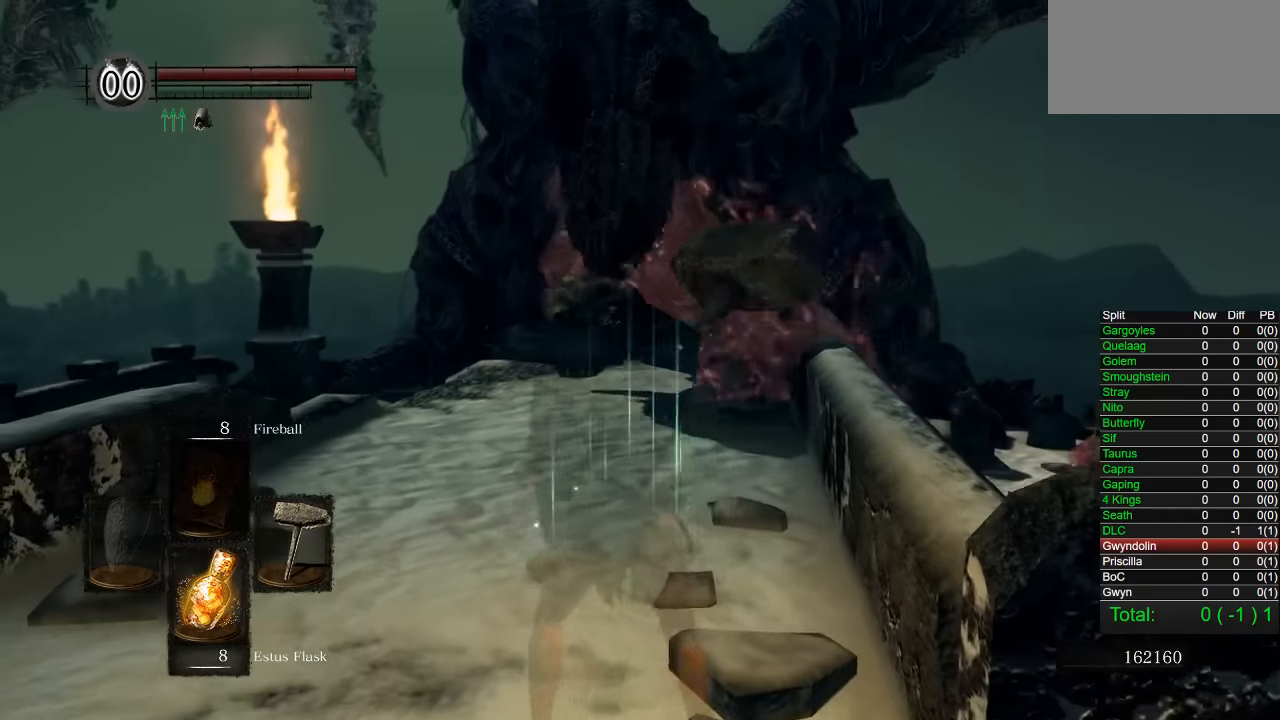
{"dt_ms": 500, "buttons": [], "left_stick": "center", "right_stick": "center", "button_events": []}
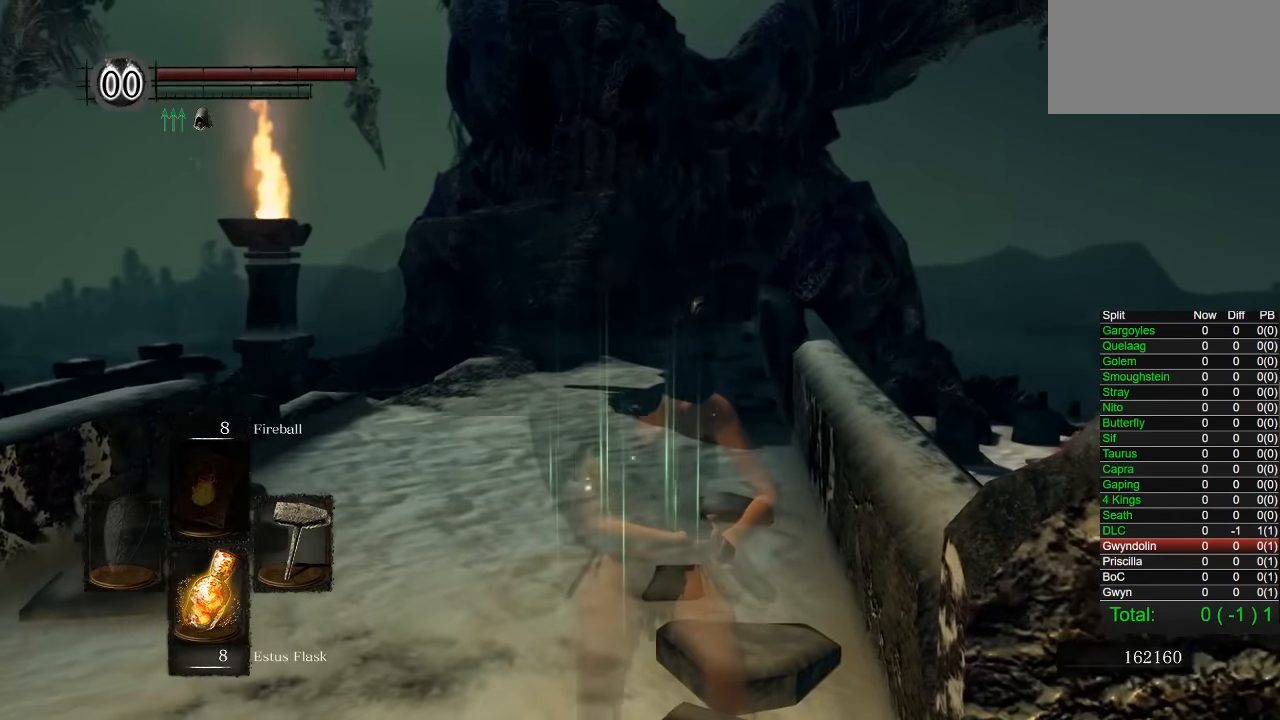
{"dt_ms": 500, "buttons": [], "left_stick": "center", "right_stick": "center", "button_events": []}
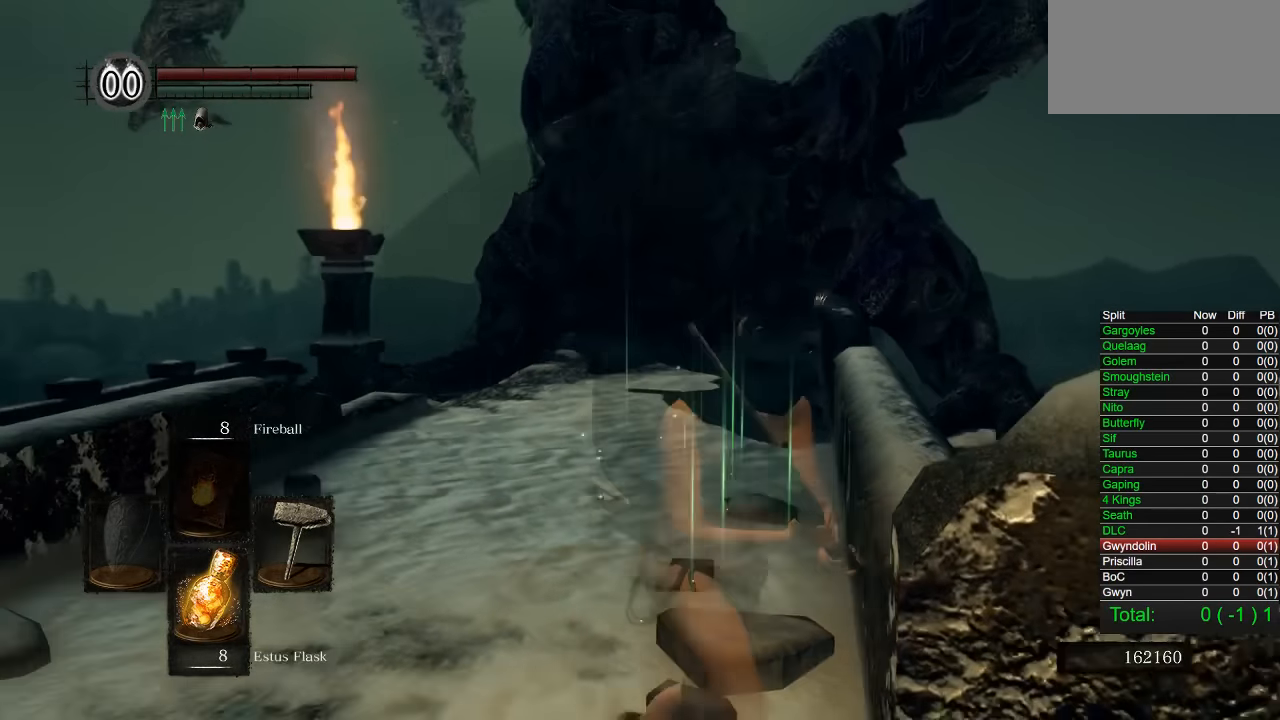
{"dt_ms": 500, "buttons": [], "left_stick": "center", "right_stick": "center", "button_events": []}
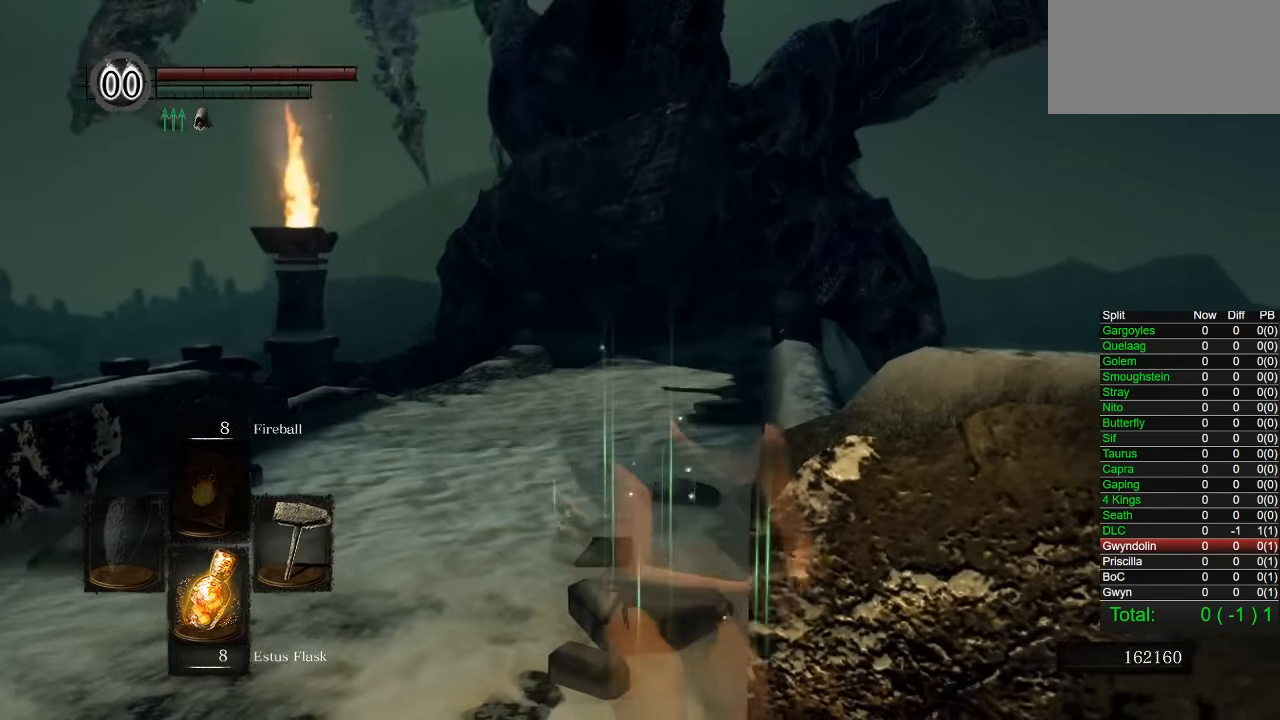
{"dt_ms": 500, "buttons": [], "left_stick": "right", "right_stick": "center", "button_events": []}
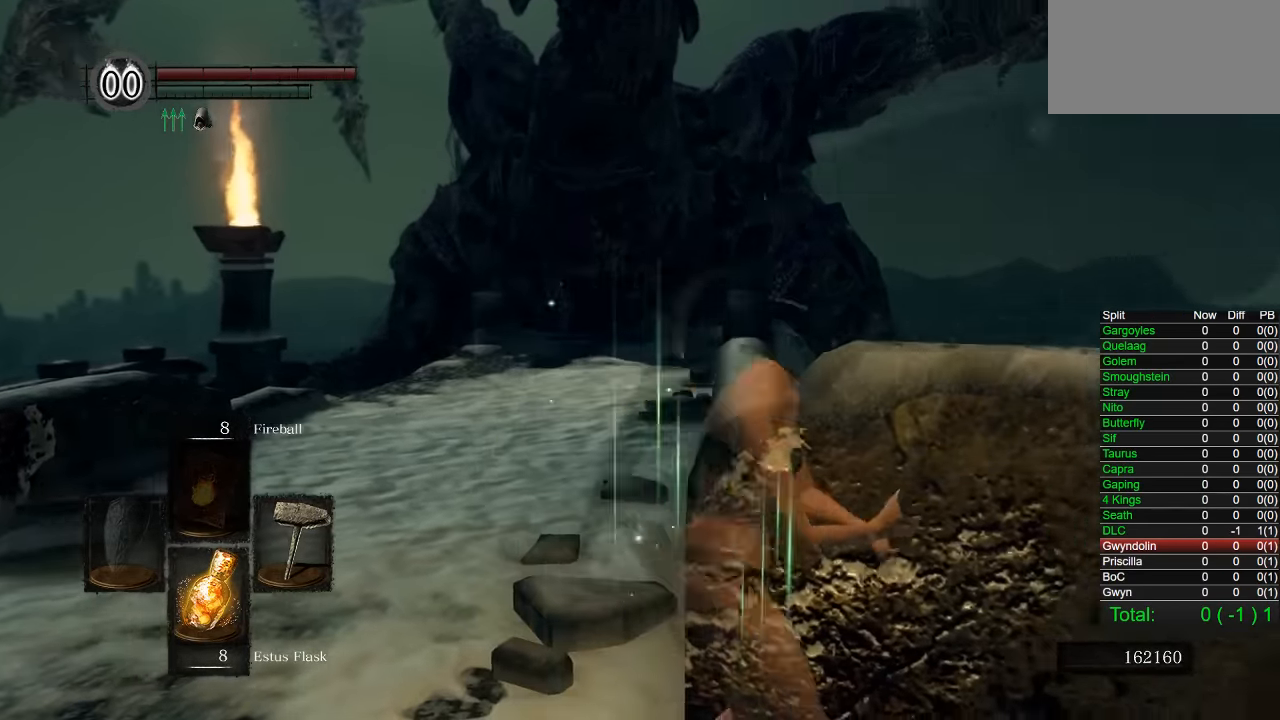
{"dt_ms": 500, "buttons": [], "left_stick": "center", "right_stick": "center", "button_events": []}
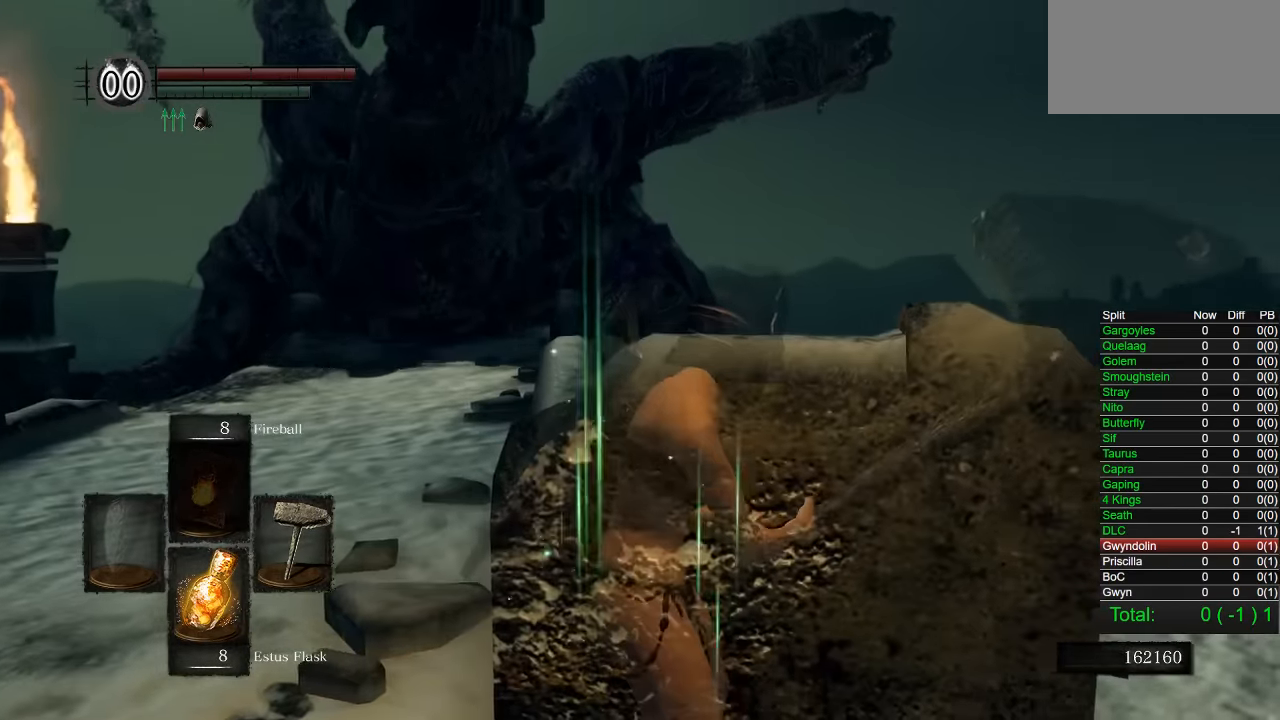
{"dt_ms": 500, "buttons": ["CIRCLE"], "left_stick": "up", "right_stick": "center", "button_events": [[166, "CIRCLE", "down"]]}
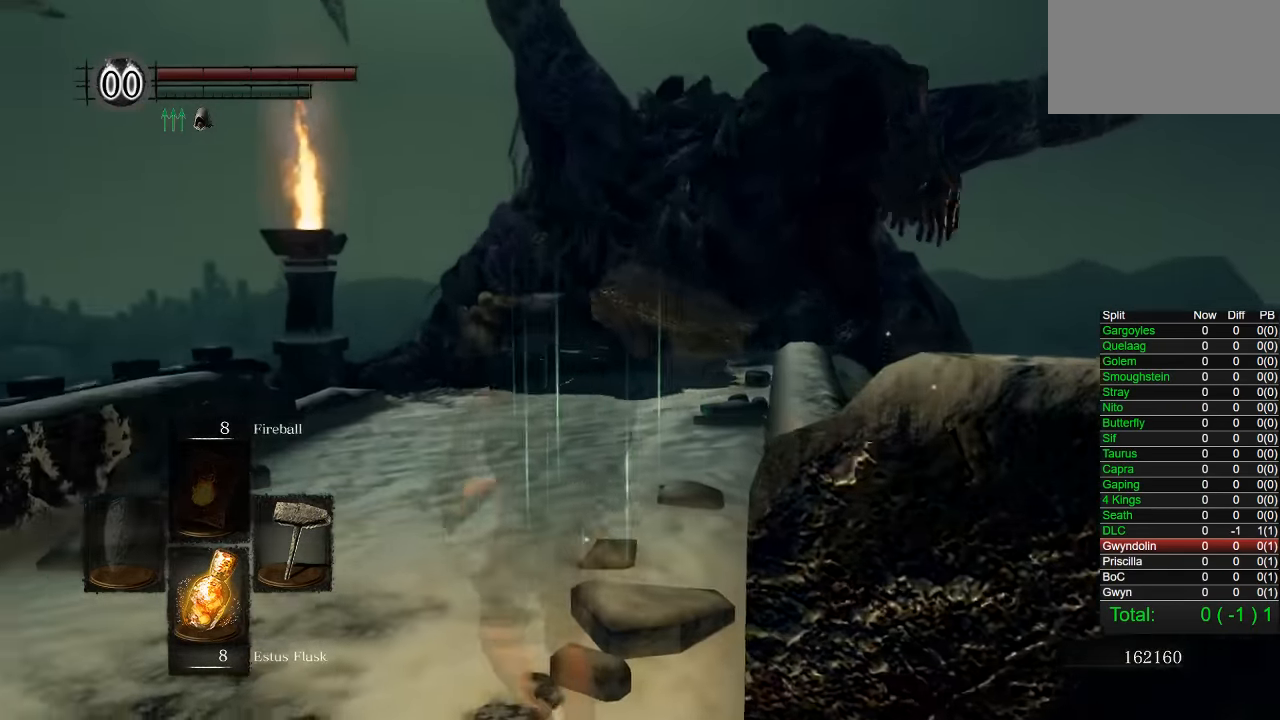
{"dt_ms": 500, "buttons": ["CIRCLE"], "left_stick": "up", "right_stick": "right", "button_events": []}
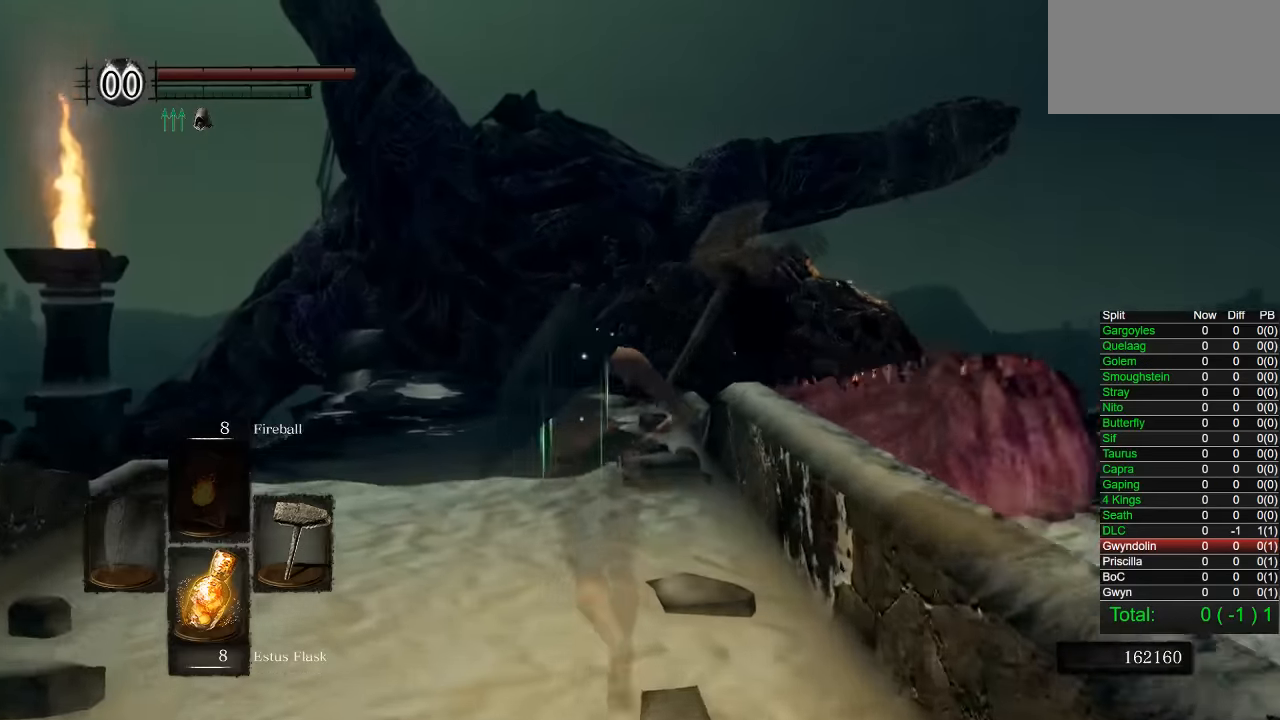
{"dt_ms": 500, "buttons": ["CIRCLE"], "left_stick": "up", "right_stick": "center", "button_events": []}
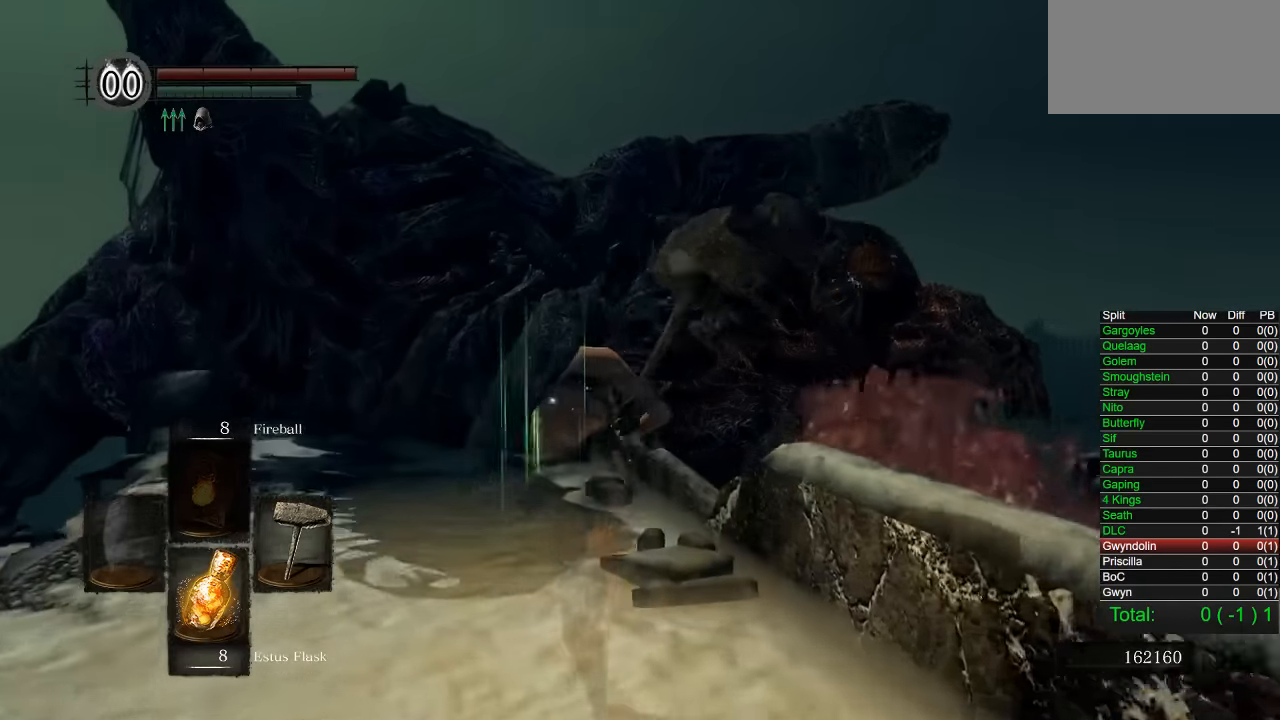
{"dt_ms": 500, "buttons": [], "left_stick": "up", "right_stick": "center", "button_events": [[284, "R1", "down"], [434, "R1", "up"], [450, "CIRCLE", "up"]]}
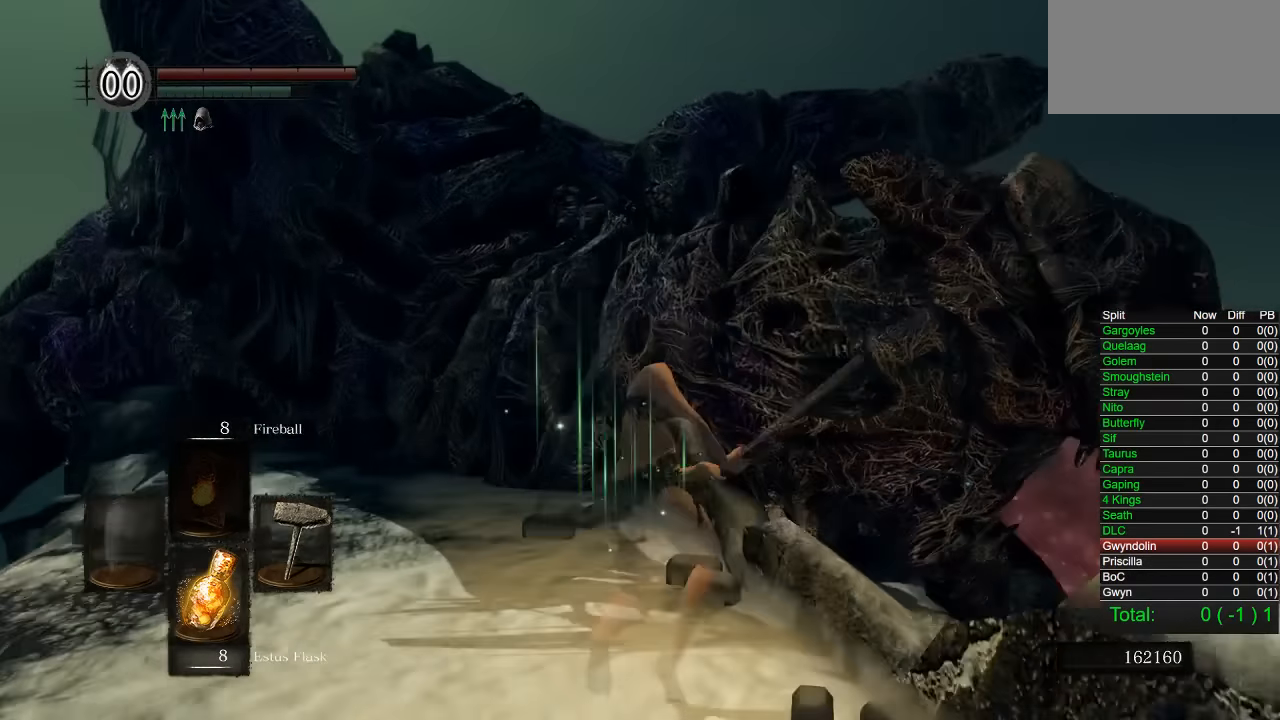
{"dt_ms": 500, "buttons": [], "left_stick": "left", "right_stick": "center", "button_events": []}
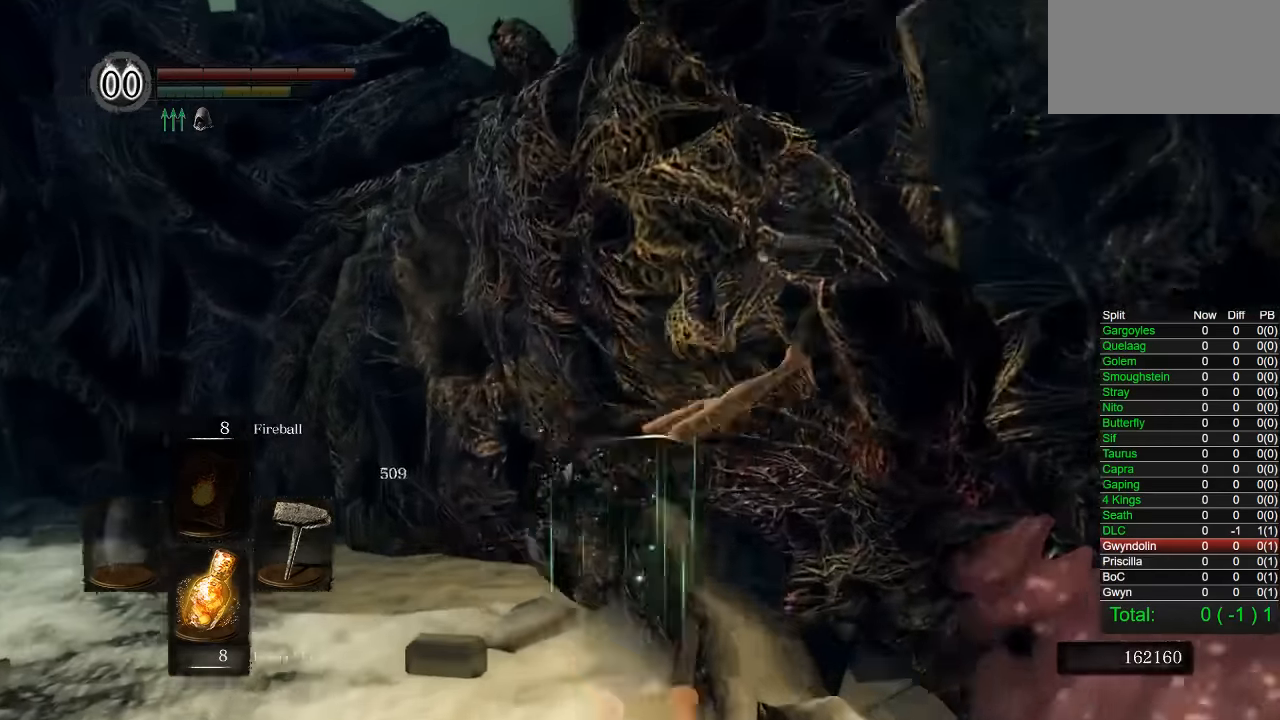
{"dt_ms": 500, "buttons": ["CIRCLE"], "left_stick": "down-left", "right_stick": "center", "button_events": [[284, "CIRCLE", "down"], [367, "CIRCLE", "up"], [434, "CIRCLE", "down"]]}
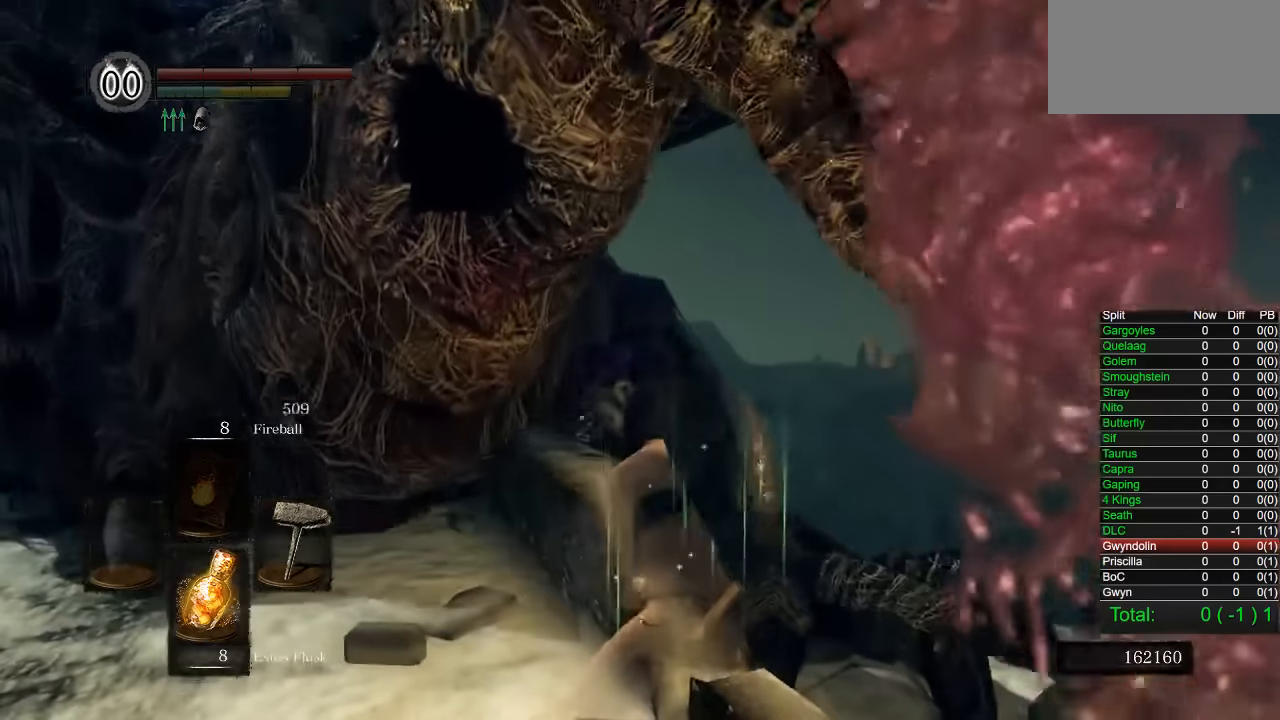
{"dt_ms": 500, "buttons": [], "left_stick": "down", "right_stick": "center", "button_events": [[34, "CIRCLE", "up"], [117, "CIRCLE", "down"], [200, "CIRCLE", "up"]]}
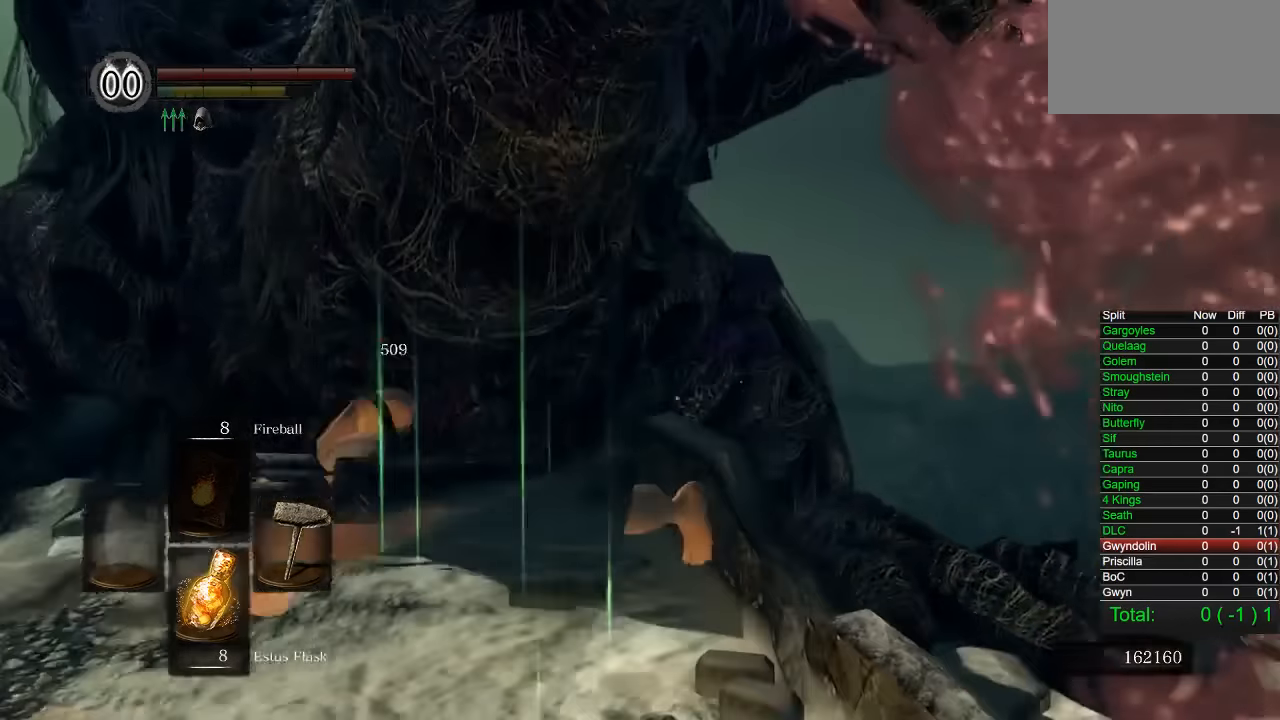
{"dt_ms": 500, "buttons": ["CIRCLE"], "left_stick": "down-right", "right_stick": "center", "button_events": [[317, "CIRCLE", "down"]]}
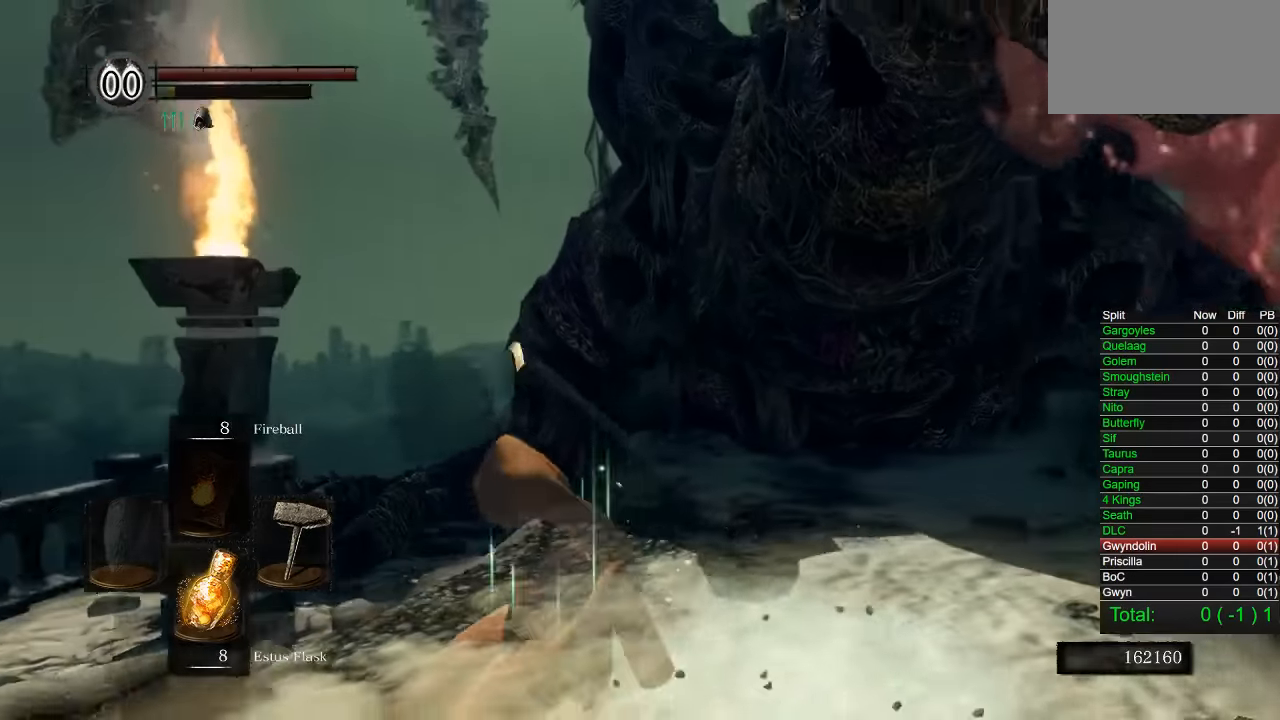
{"dt_ms": 500, "buttons": ["CIRCLE"], "left_stick": "down", "right_stick": "center", "button_events": []}